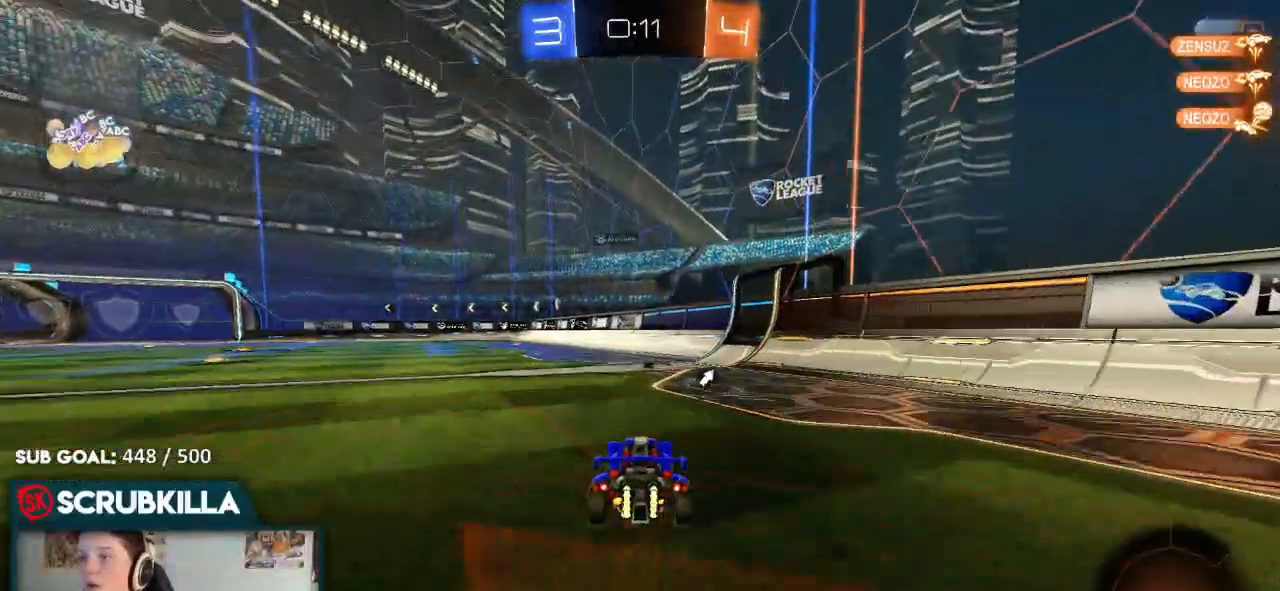
Gameplay with a controller (Xbox layout); each line is a JSON object with the inputs held at the frame after it (dt_ms = milliseconds from this image to that frame). "events" lists button and stick changes between this image and that frame as [ms after this image, input, new state], when the widget could be followed in between.
{"dt_ms": 500, "buttons": ["R2"], "left_stick": "up-left", "right_stick": "center", "events": [[17, "B", "up"], [150, "left_stick", "left"], [383, "A", "down"], [383, "left_stick", "center"], [450, "A", "up"], [450, "left_stick", "up-left"]]}
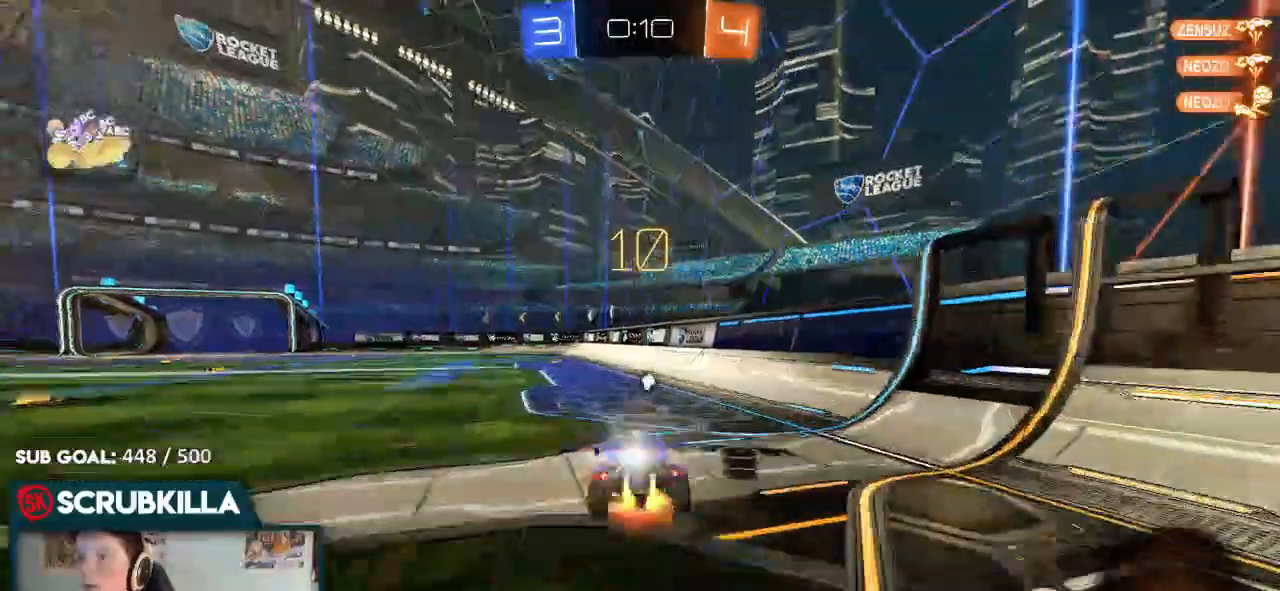
{"dt_ms": 500, "buttons": ["X", "R2"], "left_stick": "left", "right_stick": "center"}
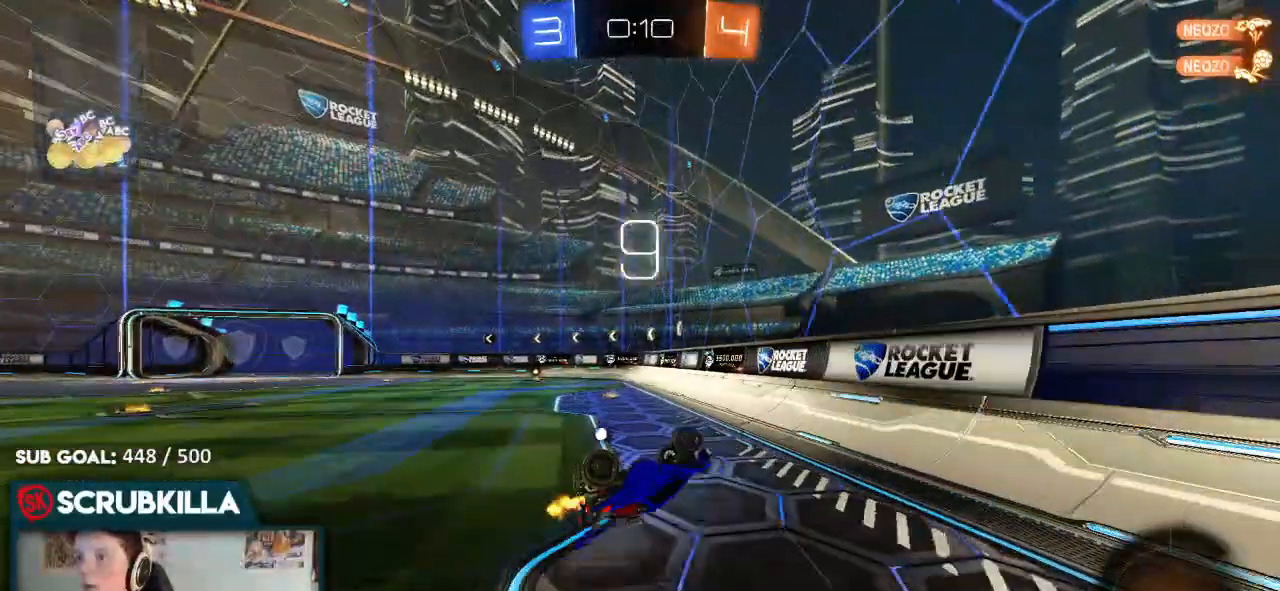
{"dt_ms": 500, "buttons": ["R2"], "left_stick": "center", "right_stick": "center", "events": [[50, "Y", "down"], [117, "X", "up"], [250, "Y", "up"], [317, "left_stick", "center"]]}
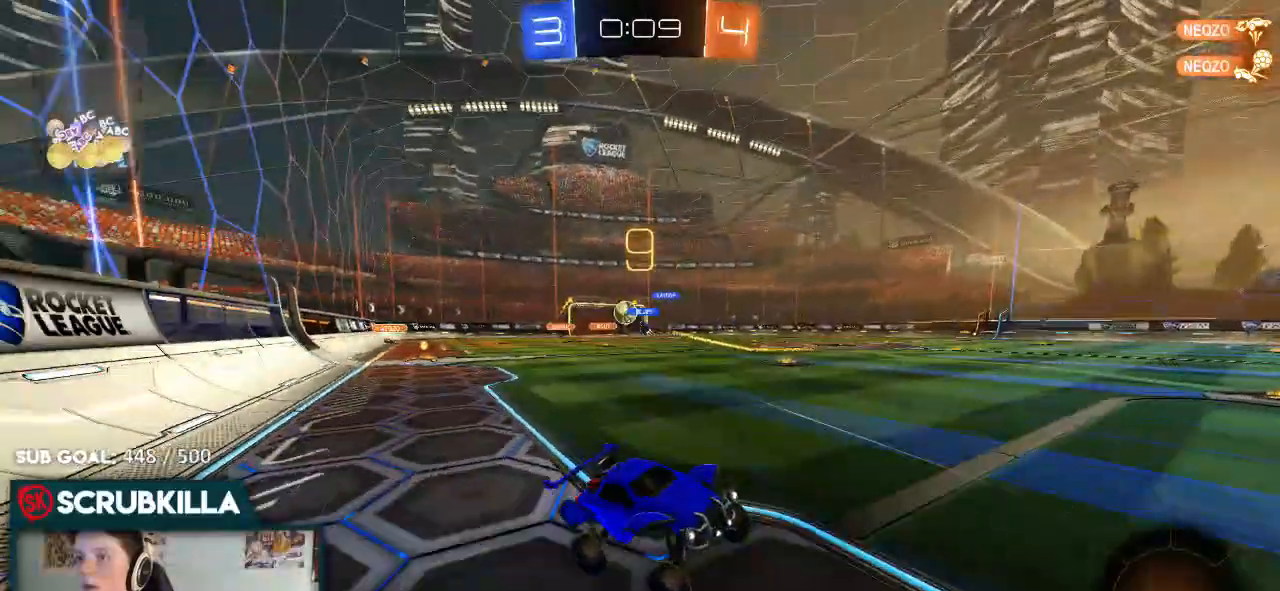
{"dt_ms": 500, "buttons": ["B", "R2"], "left_stick": "left", "right_stick": "center", "events": [[317, "left_stick", "left"], [383, "B", "down"]]}
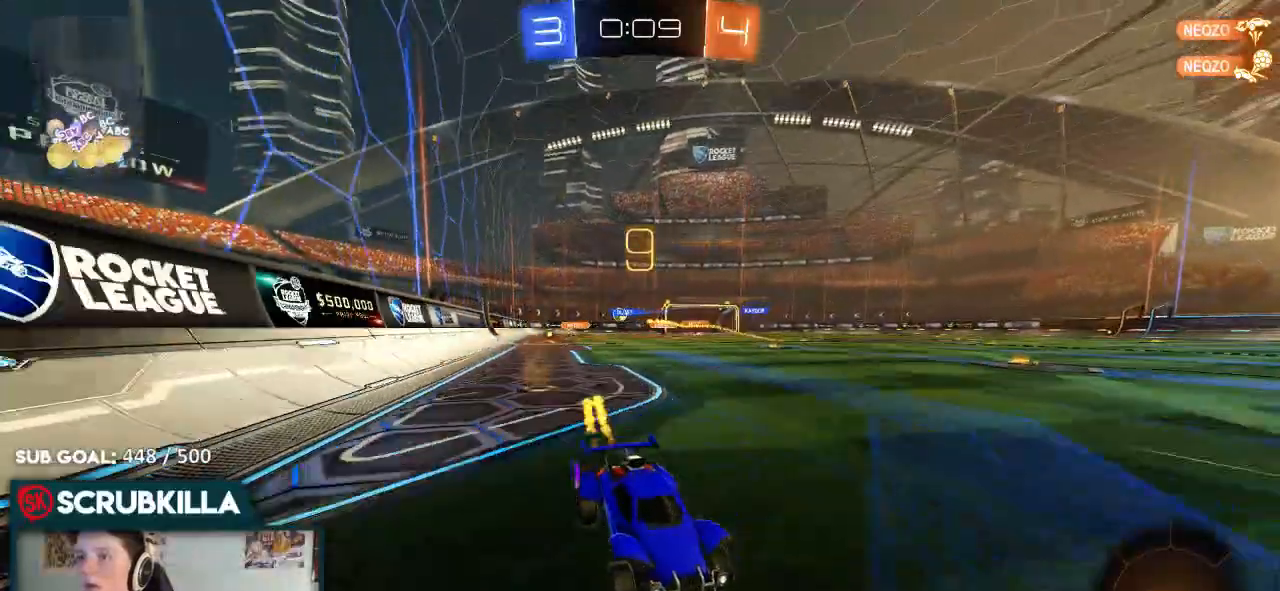
{"dt_ms": 500, "buttons": ["R2"], "left_stick": "left", "right_stick": "center", "events": [[50, "B", "up"], [100, "X", "down"], [300, "X", "up"]]}
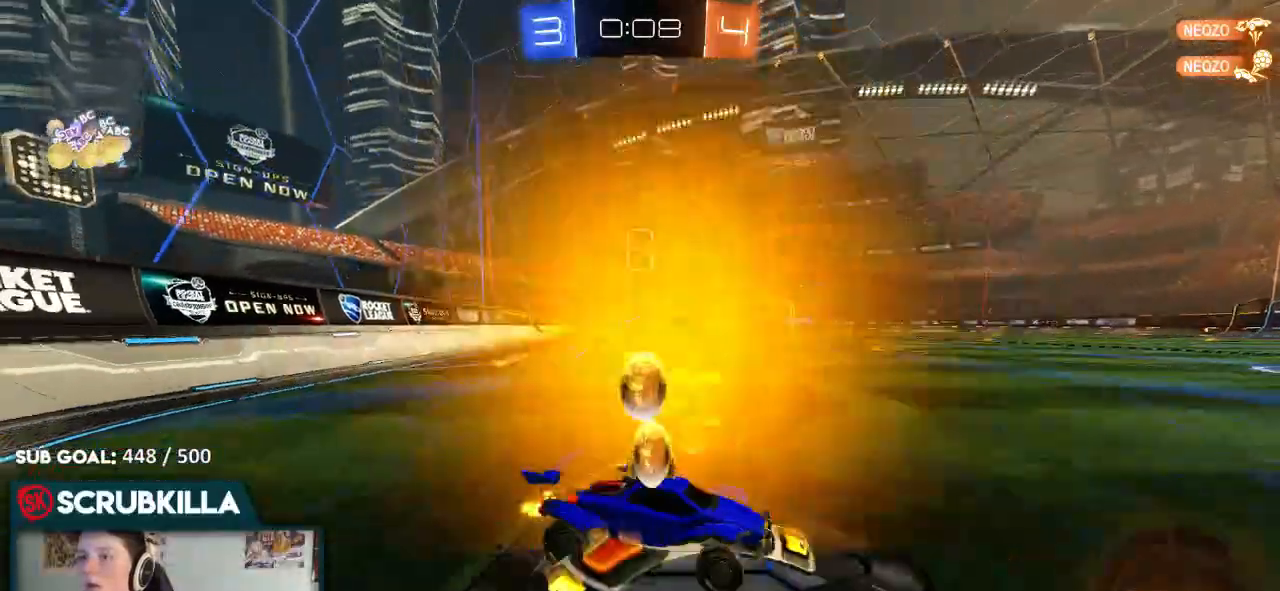
{"dt_ms": 500, "buttons": ["B", "R2"], "left_stick": "left", "right_stick": "center", "events": [[67, "B", "down"]]}
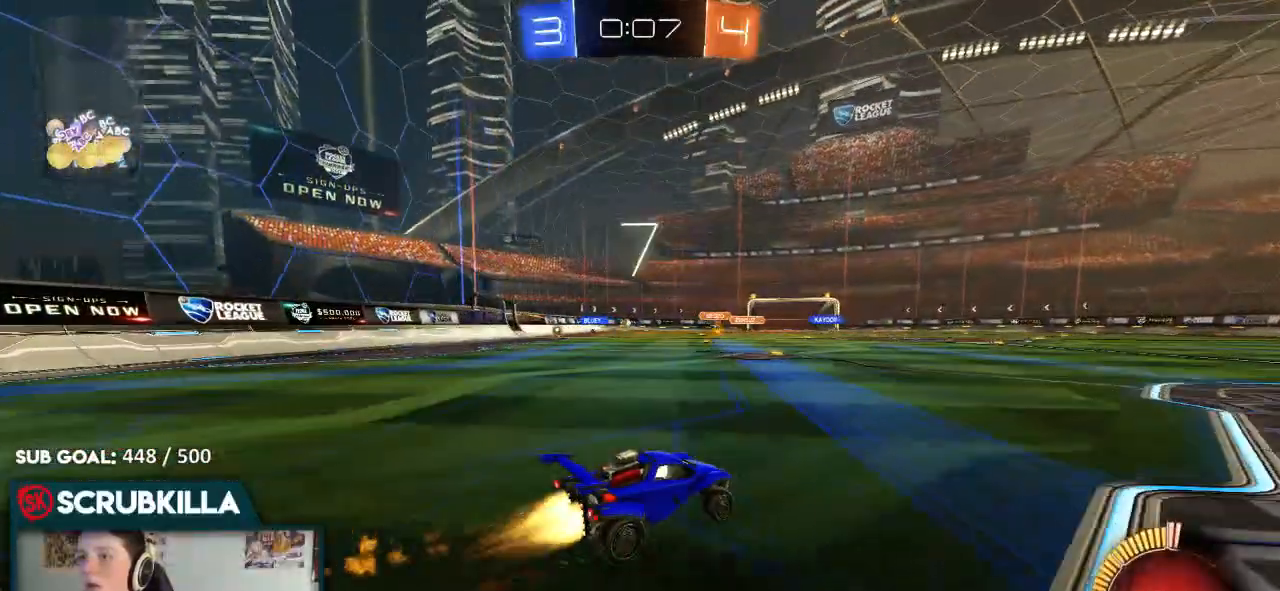
{"dt_ms": 500, "buttons": ["R2"], "left_stick": "center", "right_stick": "center", "events": [[283, "left_stick", "center"], [467, "B", "up"]]}
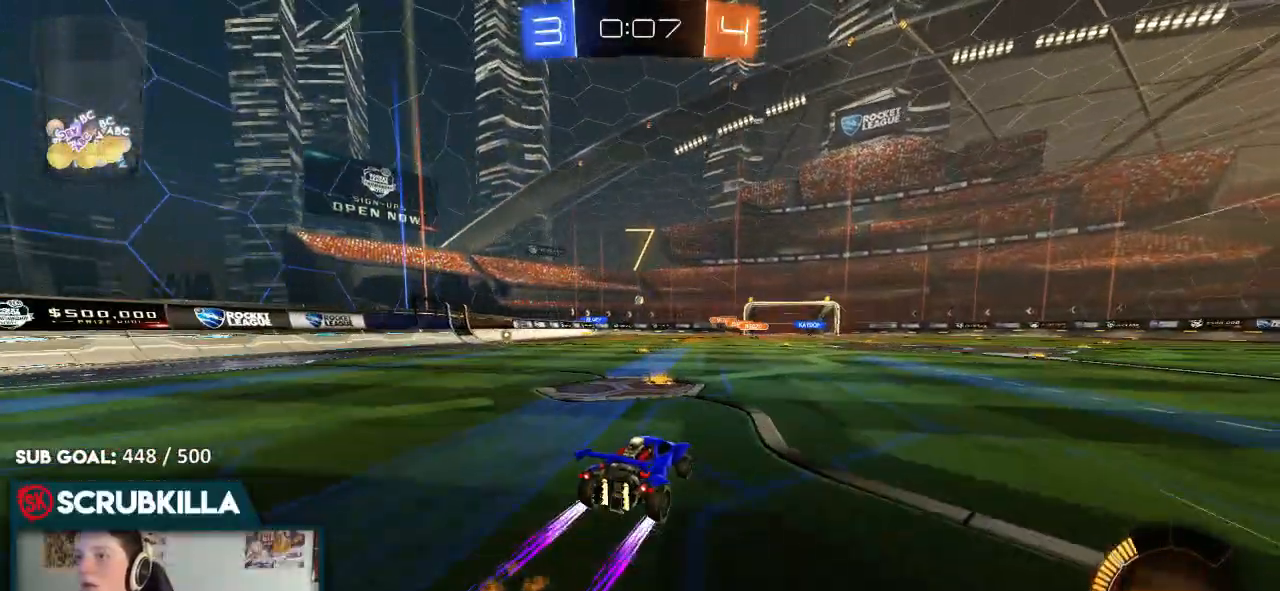
{"dt_ms": 500, "buttons": [], "left_stick": "down-left", "right_stick": "center", "events": [[100, "left_stick", "down-left"], [283, "R2", "up"]]}
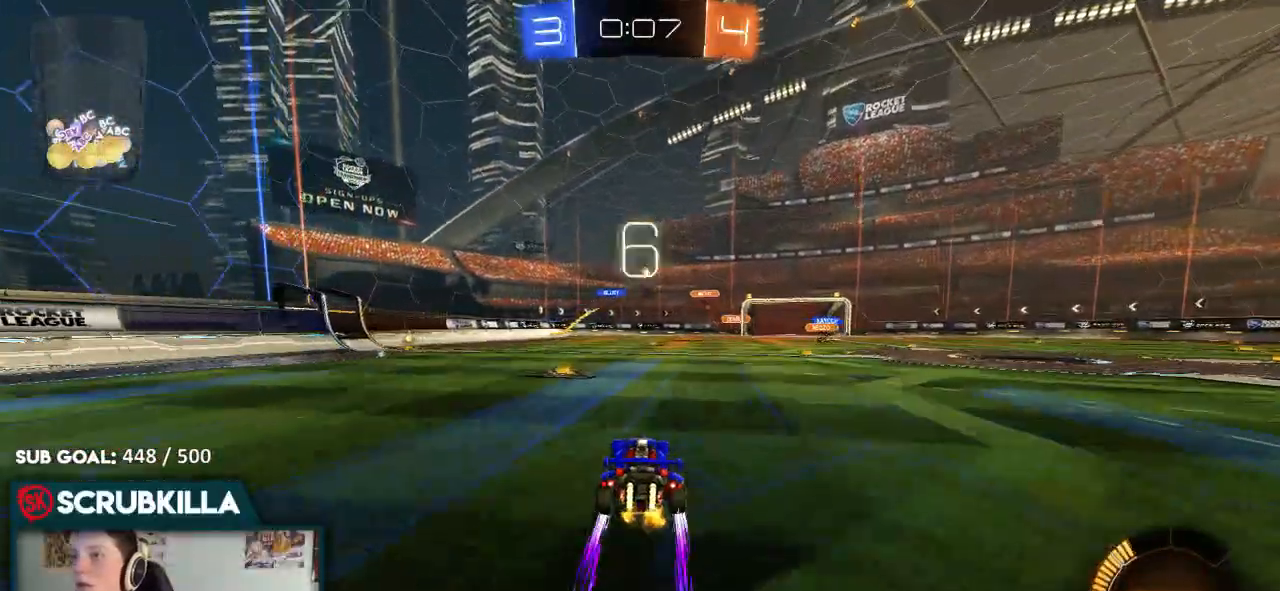
{"dt_ms": 500, "buttons": ["R2"], "left_stick": "left", "right_stick": "center", "events": [[50, "left_stick", "center"], [217, "L2", "down"], [350, "L2", "up"], [350, "left_stick", "left"], [483, "R2", "down"]]}
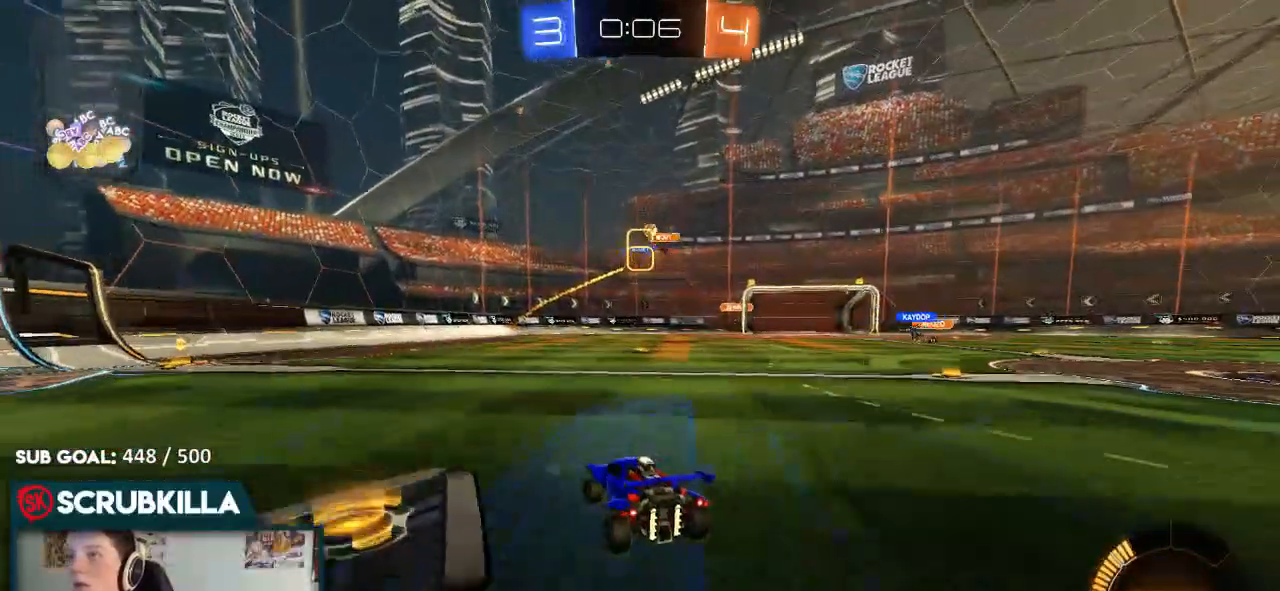
{"dt_ms": 500, "buttons": ["R2"], "left_stick": "down-right", "right_stick": "center", "events": [[50, "X", "down"], [150, "X", "up"], [467, "left_stick", "down-right"]]}
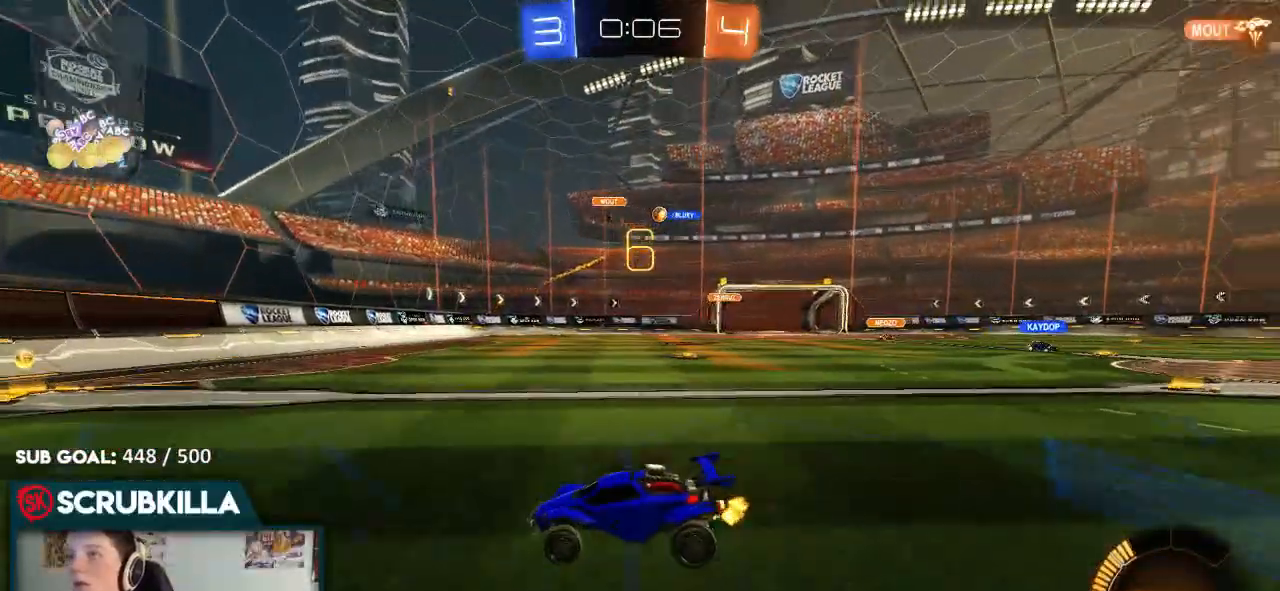
{"dt_ms": 500, "buttons": ["B", "R2"], "left_stick": "right", "right_stick": "center", "events": [[33, "X", "down"], [33, "left_stick", "center"], [100, "left_stick", "right"], [167, "X", "up"], [267, "B", "down"]]}
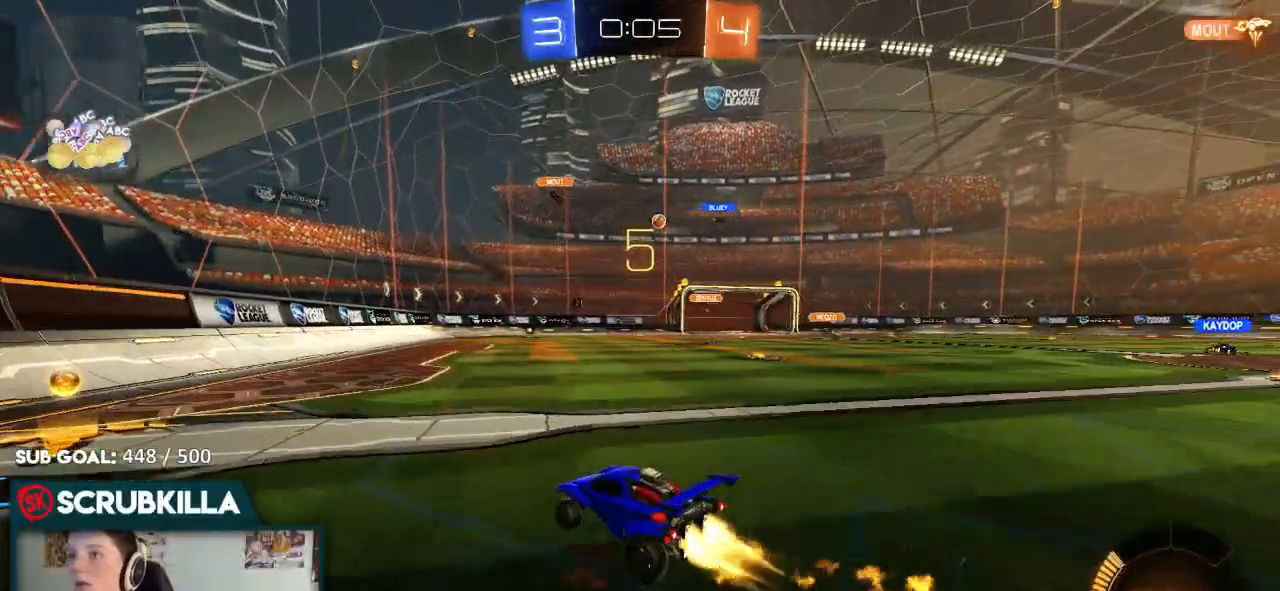
{"dt_ms": 500, "buttons": ["B", "R2"], "left_stick": "right", "right_stick": "center", "events": []}
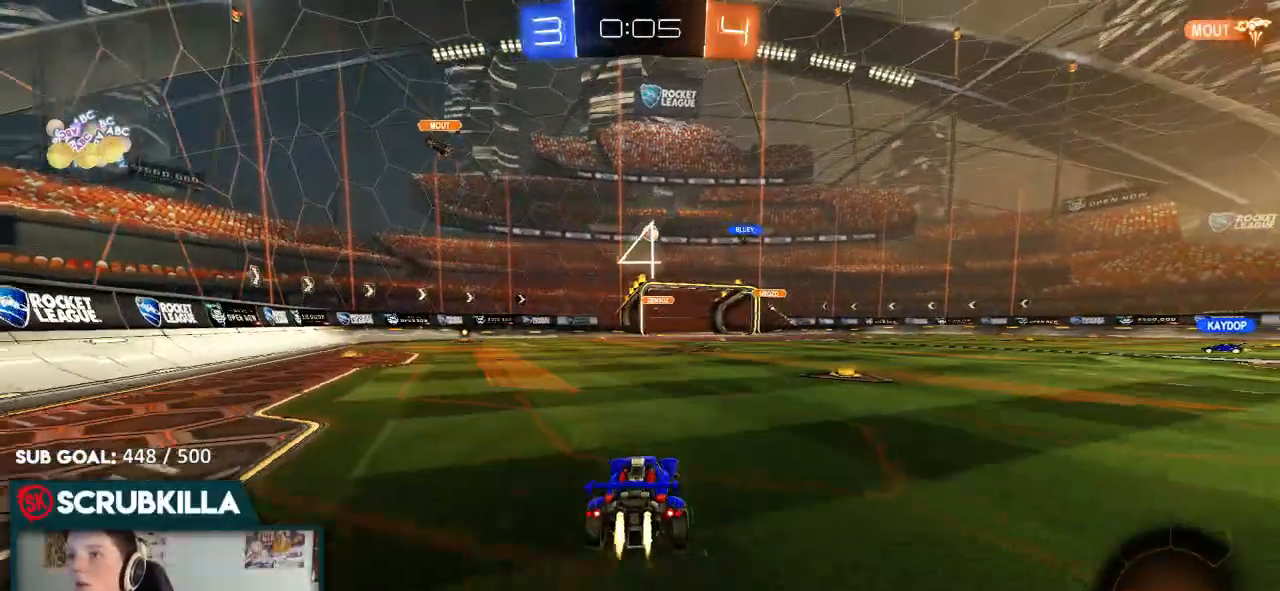
{"dt_ms": 500, "buttons": [], "left_stick": "center", "right_stick": "center", "events": [[17, "left_stick", "center"], [217, "left_stick", "down-left"], [300, "B", "up"], [300, "R2", "up"], [433, "left_stick", "center"]]}
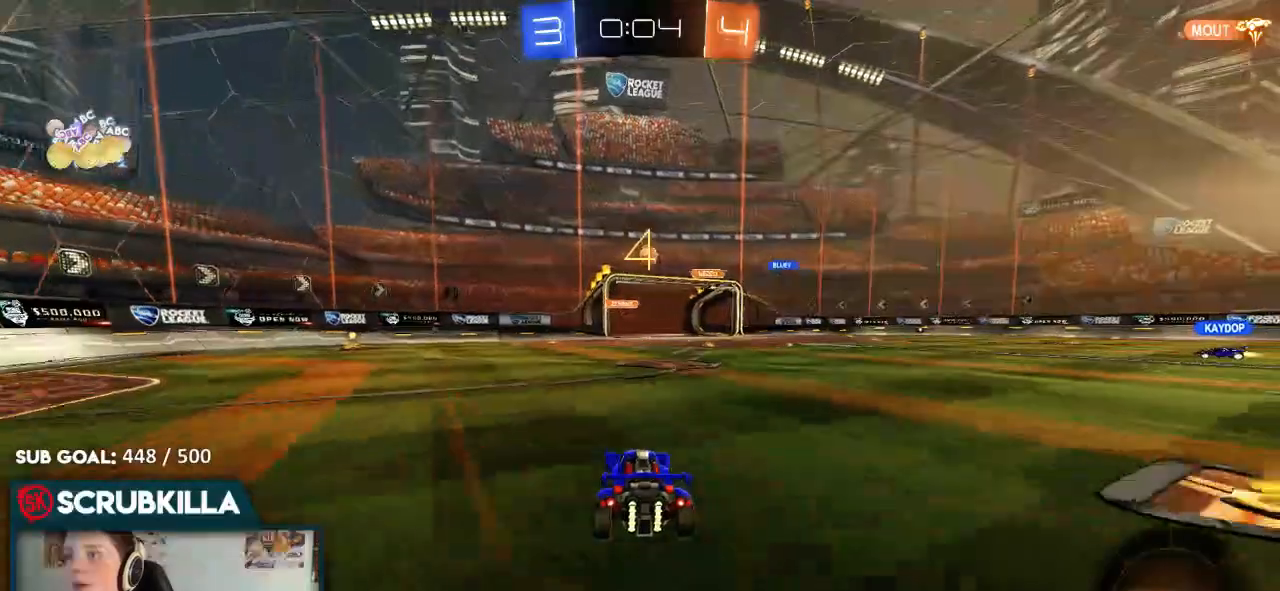
{"dt_ms": 500, "buttons": [], "left_stick": "center", "right_stick": "center", "events": []}
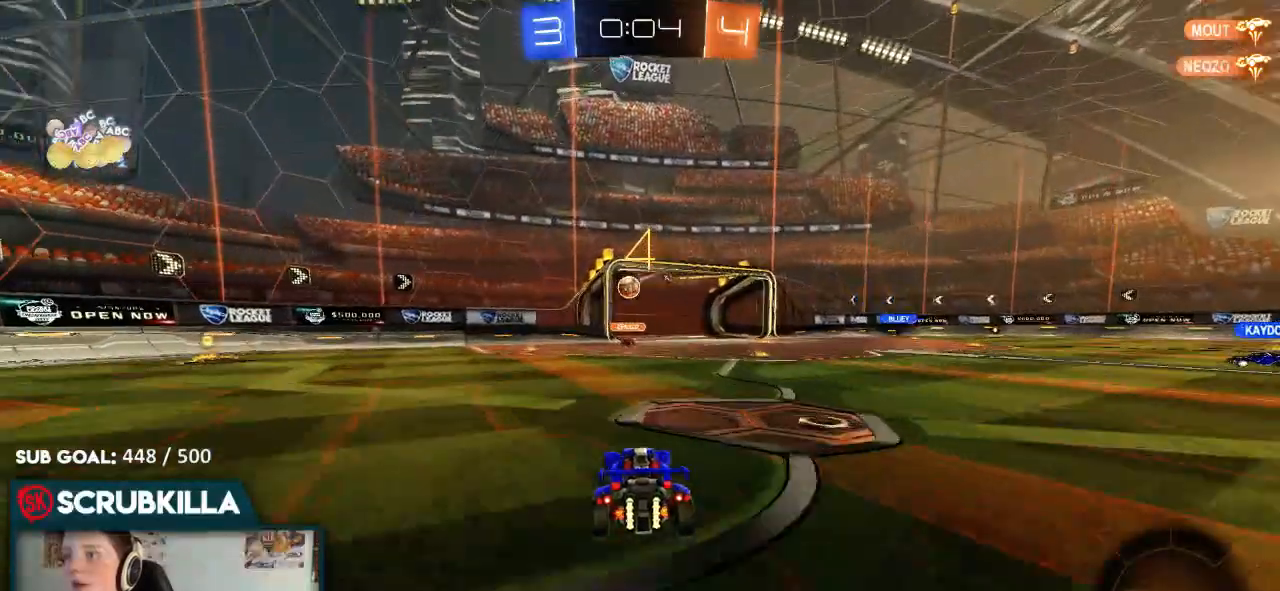
{"dt_ms": 500, "buttons": ["R2"], "left_stick": "right", "right_stick": "center", "events": [[267, "left_stick", "right"], [400, "R2", "down"]]}
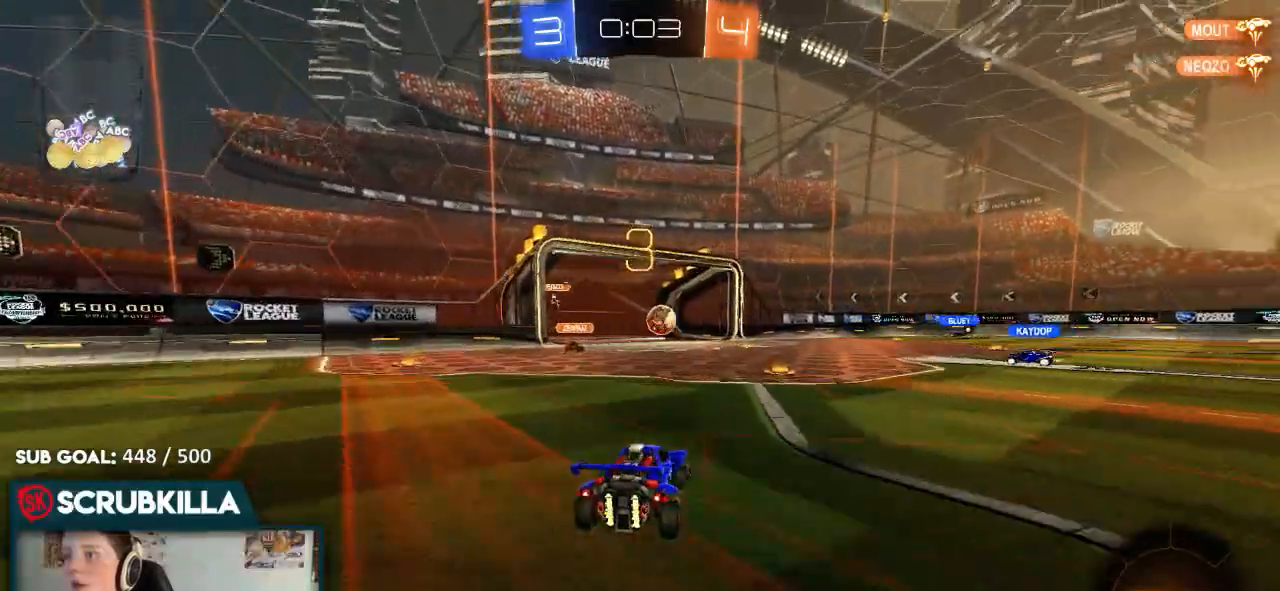
{"dt_ms": 500, "buttons": ["R2"], "left_stick": "center", "right_stick": "center", "events": [[500, "left_stick", "center"]]}
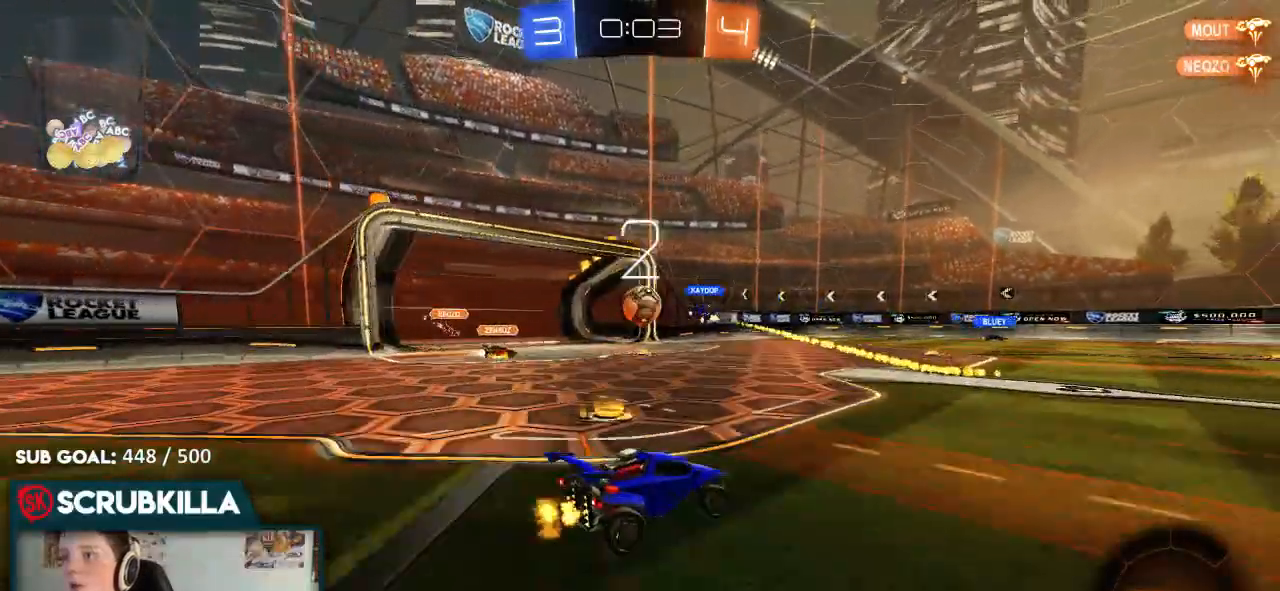
{"dt_ms": 500, "buttons": ["R2"], "left_stick": "left", "right_stick": "center", "events": [[100, "left_stick", "left"], [400, "left_stick", "center"], [500, "left_stick", "left"]]}
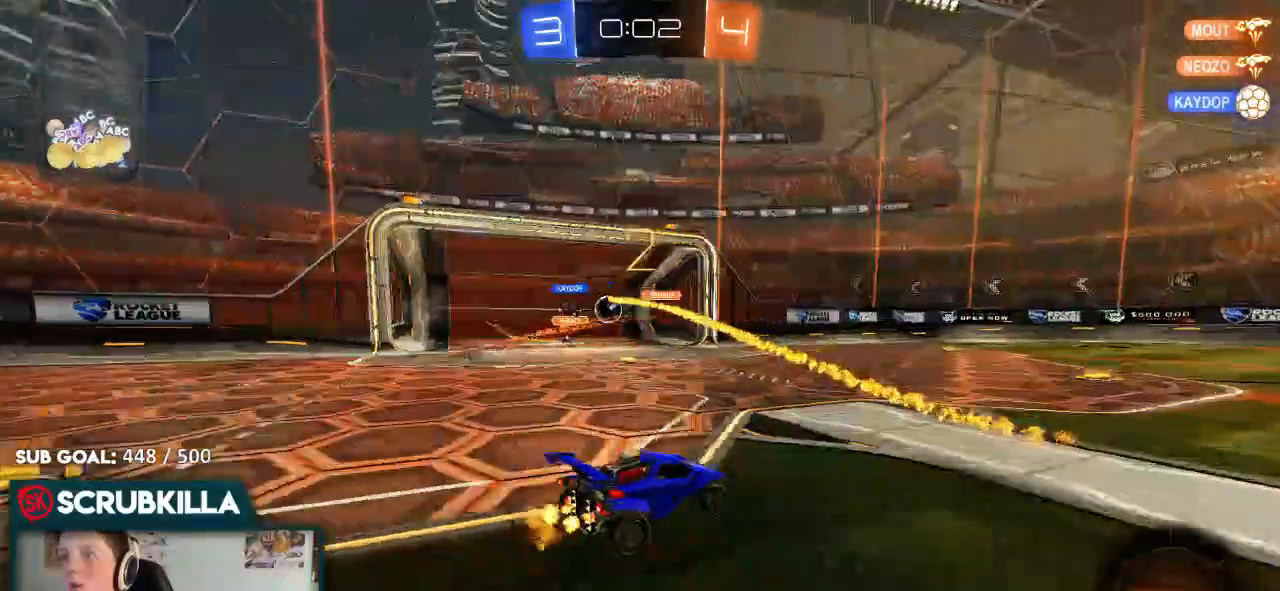
{"dt_ms": 500, "buttons": ["R2"], "left_stick": "down", "right_stick": "center", "events": [[100, "A", "down"], [167, "A", "up"], [433, "left_stick", "down"]]}
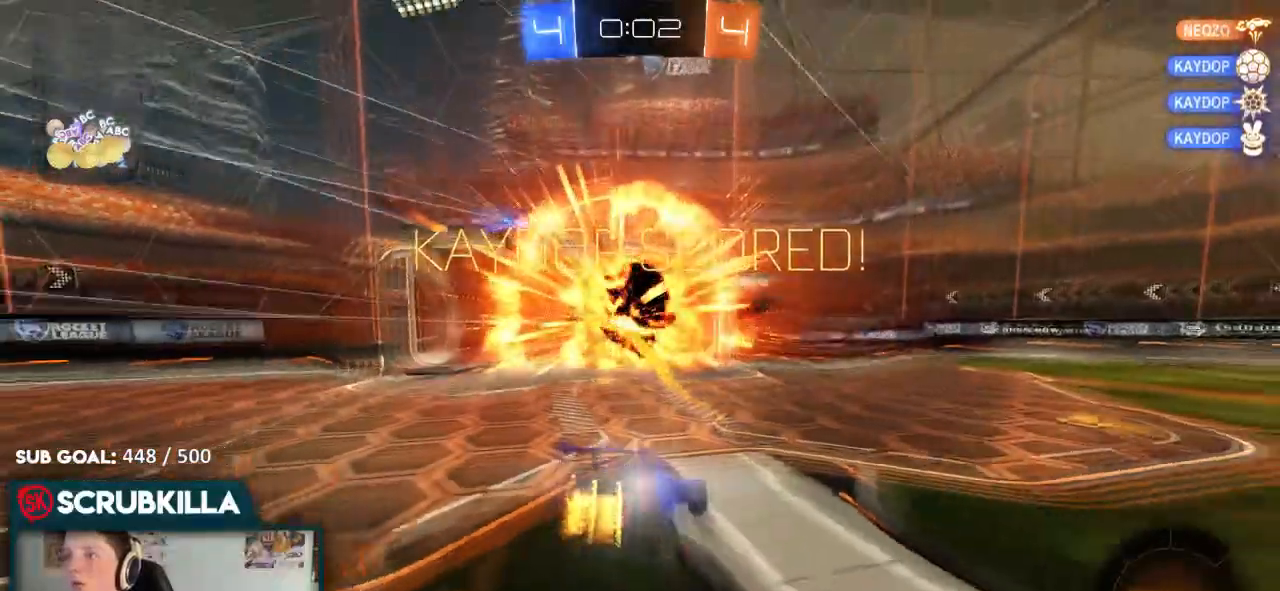
{"dt_ms": 500, "buttons": ["X"], "left_stick": "down", "right_stick": "center", "events": [[67, "X", "down"], [133, "A", "down"], [267, "A", "up"], [267, "R2", "up"], [300, "Y", "down"], [383, "Y", "up"]]}
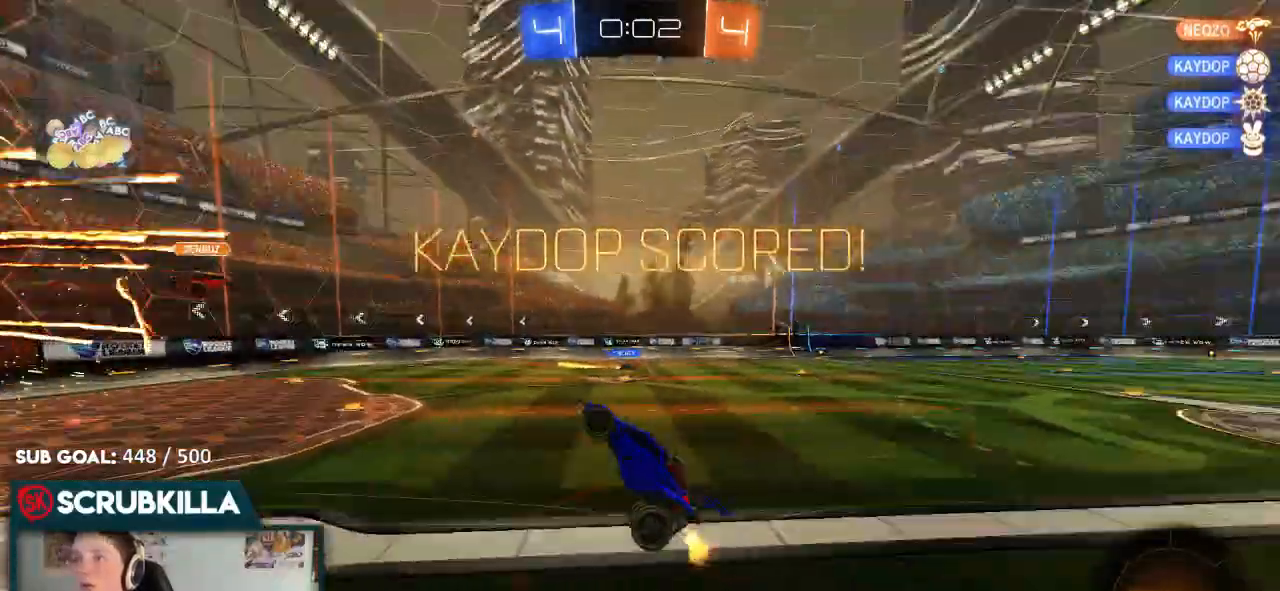
{"dt_ms": 1000, "buttons": ["X", "L1"], "left_stick": "center", "right_stick": "center"}
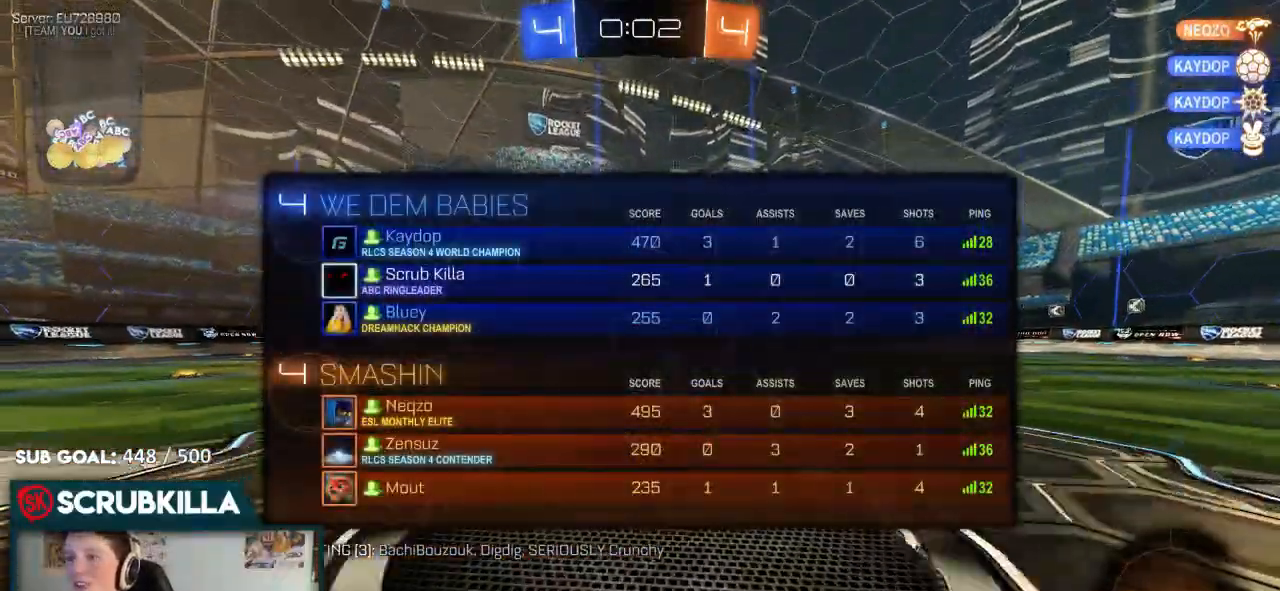
{"dt_ms": 500, "buttons": ["A"], "left_stick": "up-right", "right_stick": "center", "events": [[50, "left_stick", "down-right"], [117, "A", "down"], [117, "L1", "up"], [217, "left_stick", "right"], [250, "A", "up"], [317, "A", "down"], [400, "left_stick", "up-right"], [450, "X", "up"]]}
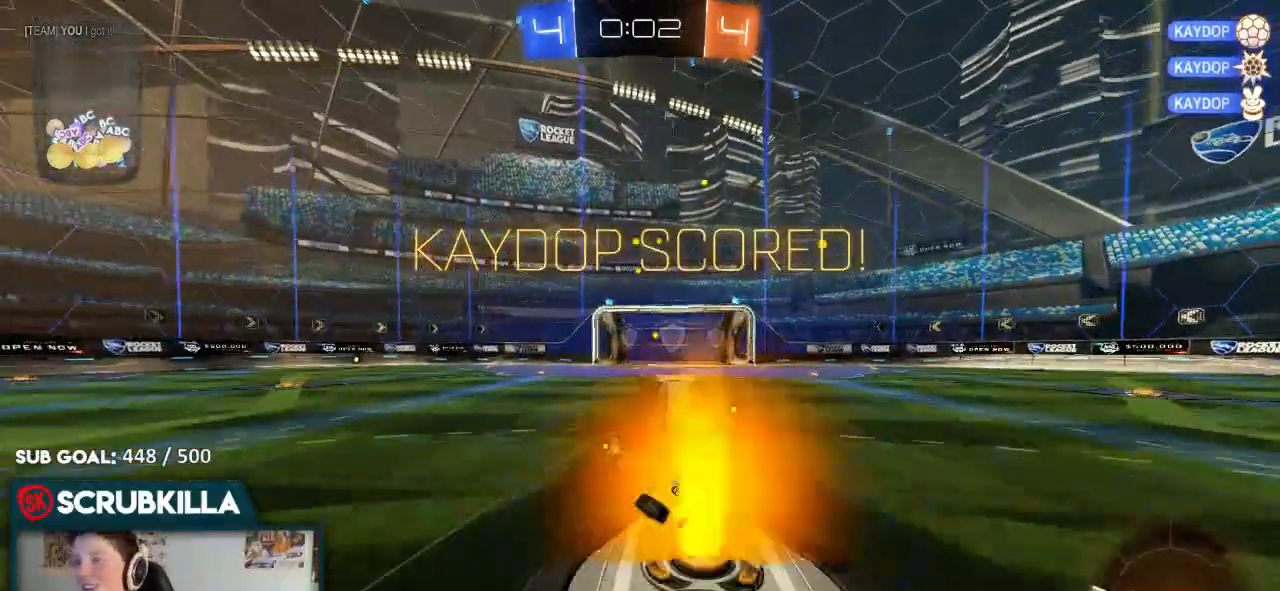
{"dt_ms": 500, "buttons": [], "left_stick": "up-right", "right_stick": "center", "events": [[17, "A", "up"]]}
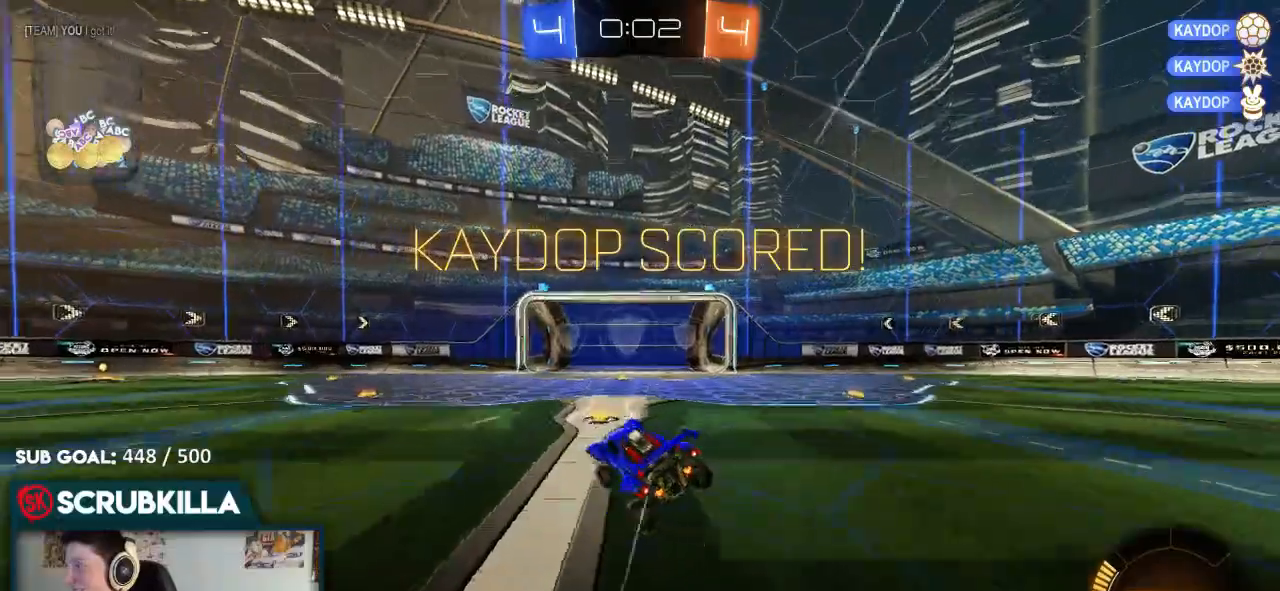
{"dt_ms": 500, "buttons": [], "left_stick": "center", "right_stick": "center", "events": [[117, "left_stick", "center"]]}
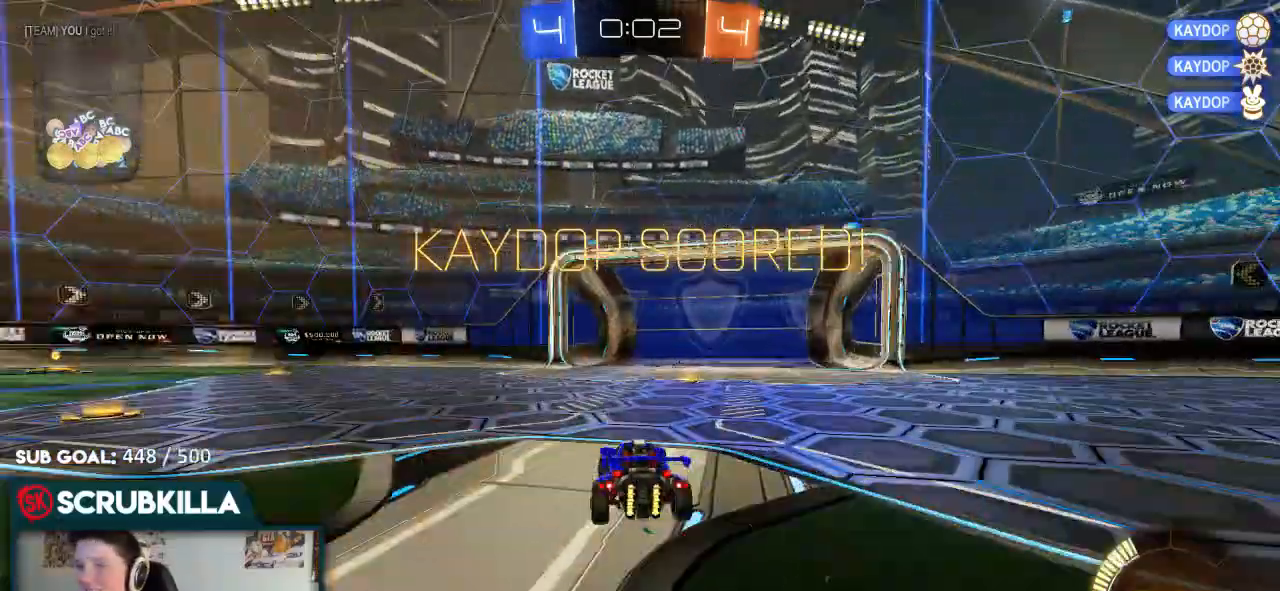
{"dt_ms": 500, "buttons": [], "left_stick": "center", "right_stick": "center", "events": [[233, "right_stick", "right"], [350, "right_stick", "down-left"], [433, "right_stick", "center"]]}
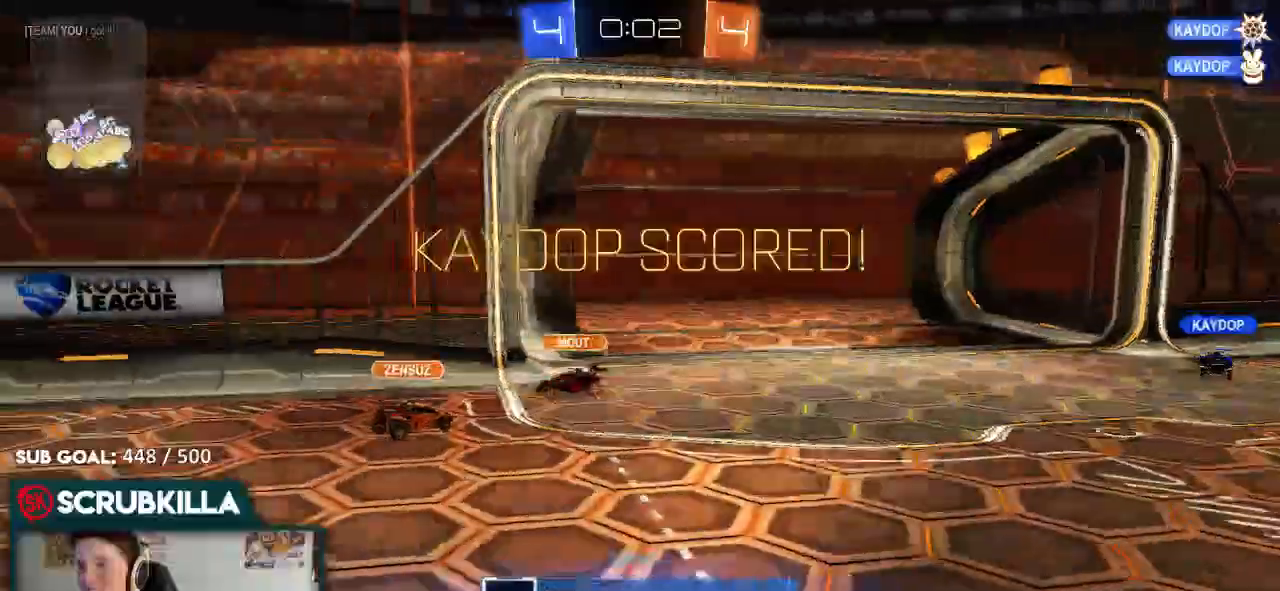
{"dt_ms": 500, "buttons": ["A"], "left_stick": "center", "right_stick": "center", "events": [[483, "A", "down"]]}
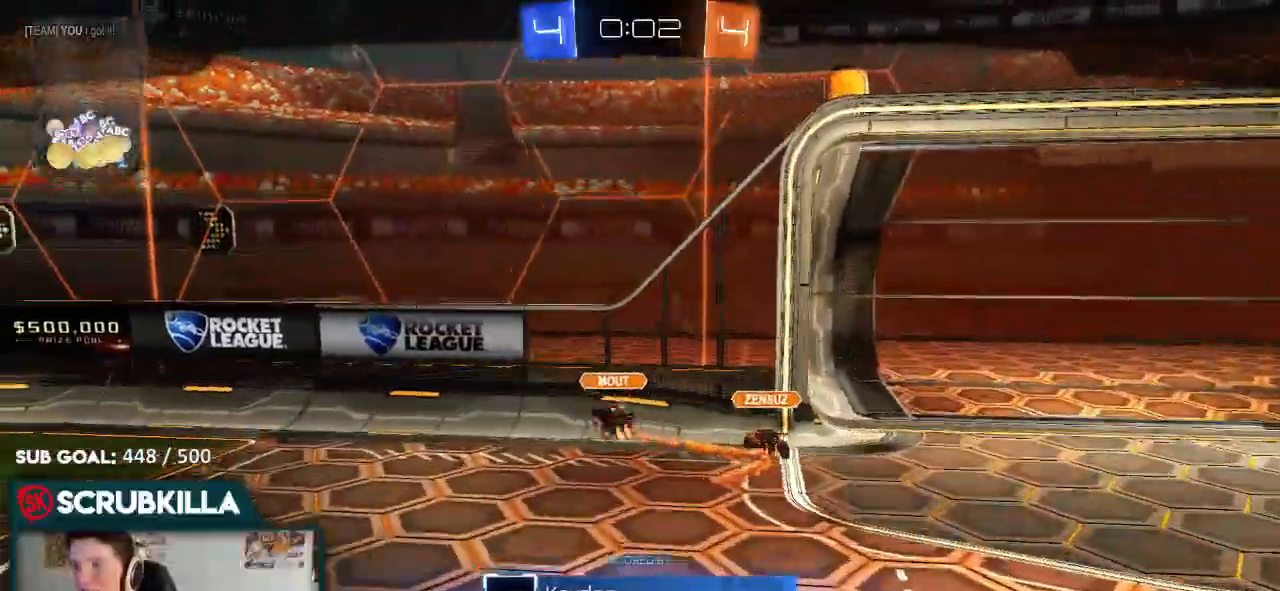
{"dt_ms": 500, "buttons": [], "left_stick": "center", "right_stick": "center", "events": [[183, "A", "up"], [433, "A", "down"], [500, "A", "up"]]}
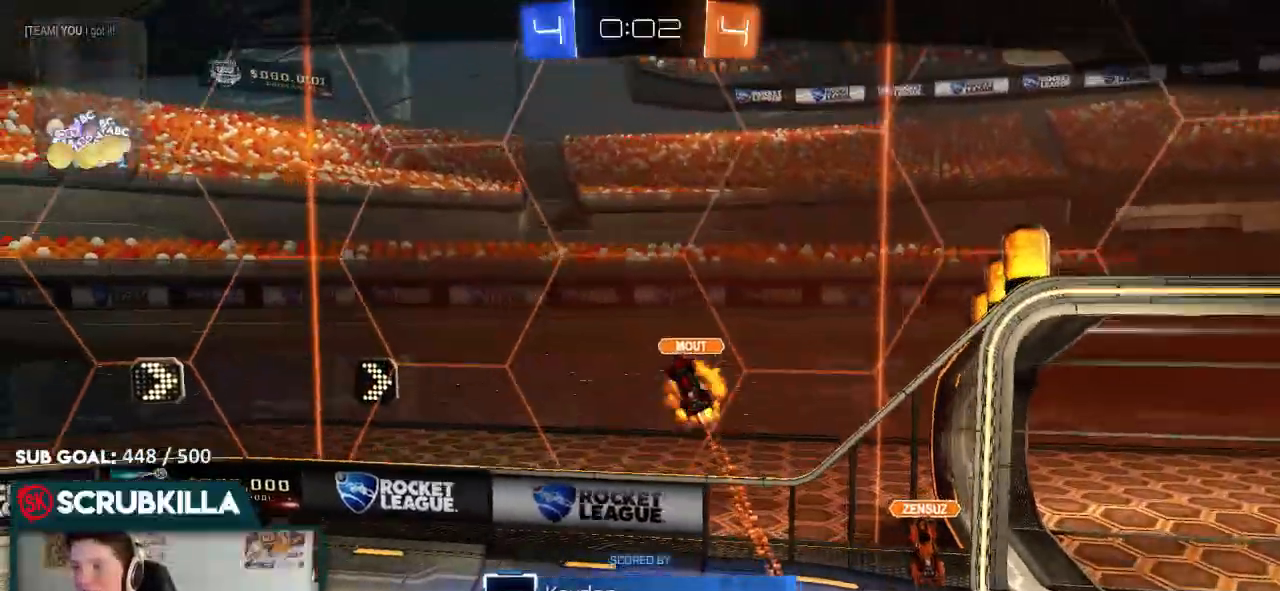
{"dt_ms": 500, "buttons": [], "left_stick": "center", "right_stick": "center"}
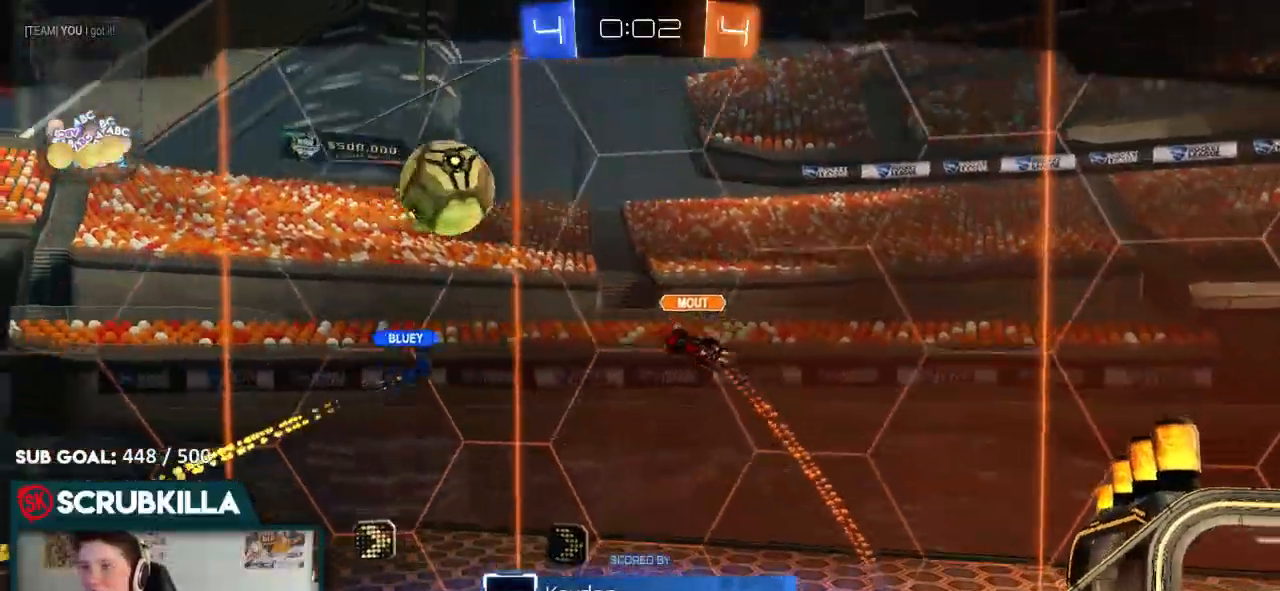
{"dt_ms": 500, "buttons": [], "left_stick": "center", "right_stick": "center", "events": []}
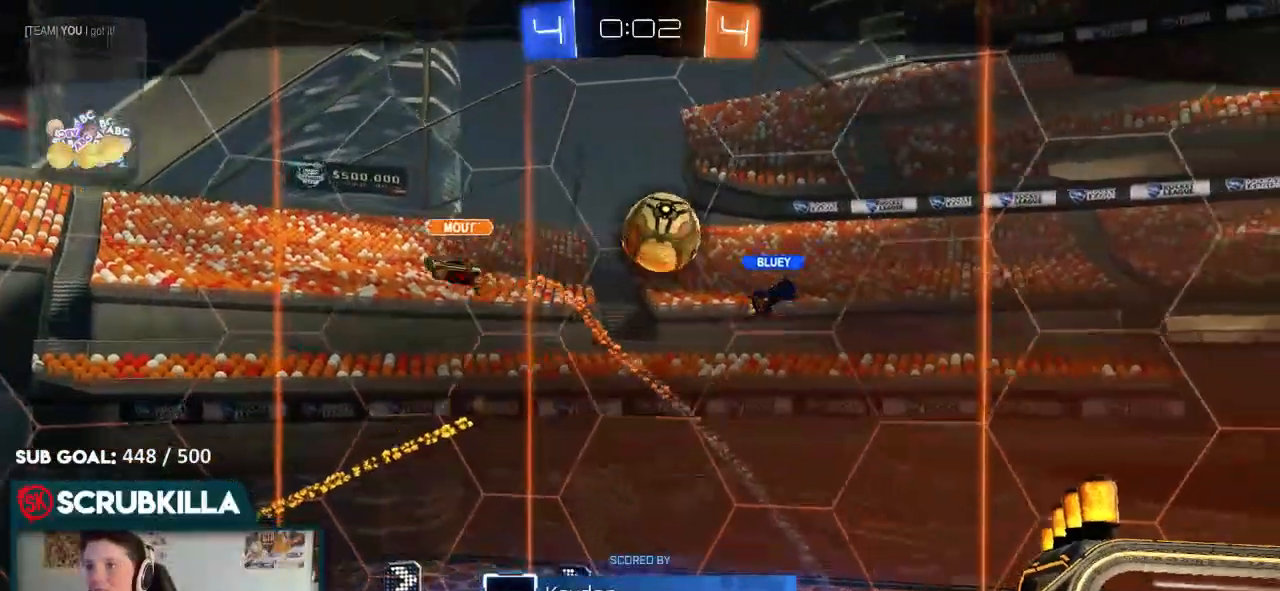
{"dt_ms": 500, "buttons": [], "left_stick": "center", "right_stick": "center", "events": []}
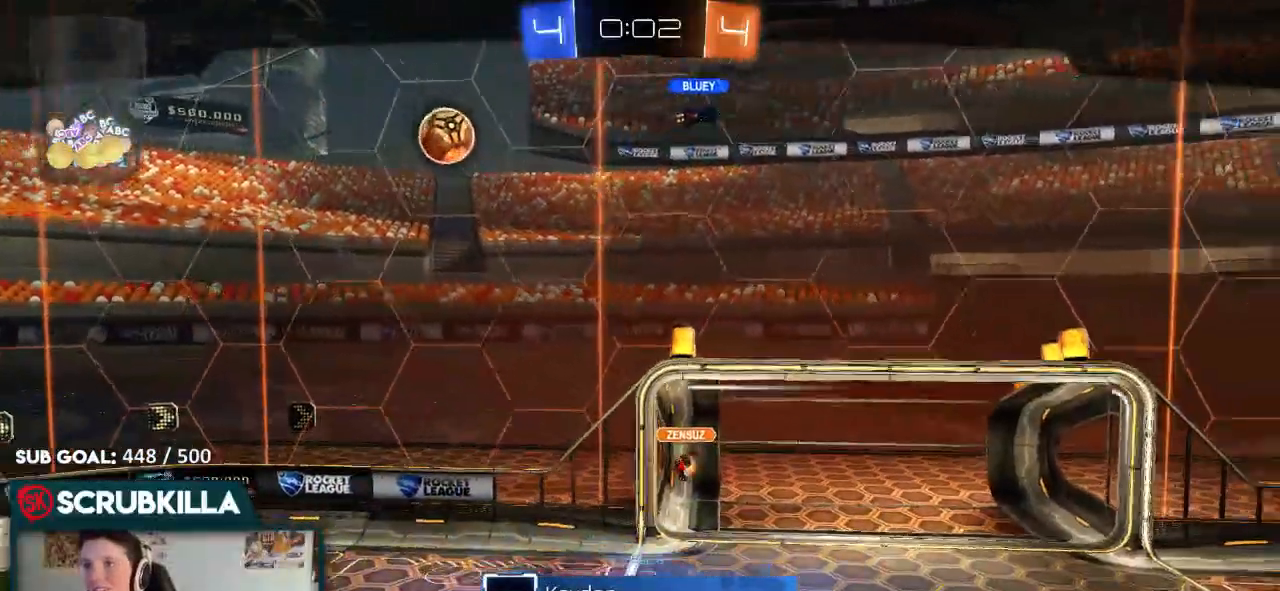
{"dt_ms": 500, "buttons": [], "left_stick": "center", "right_stick": "center", "events": []}
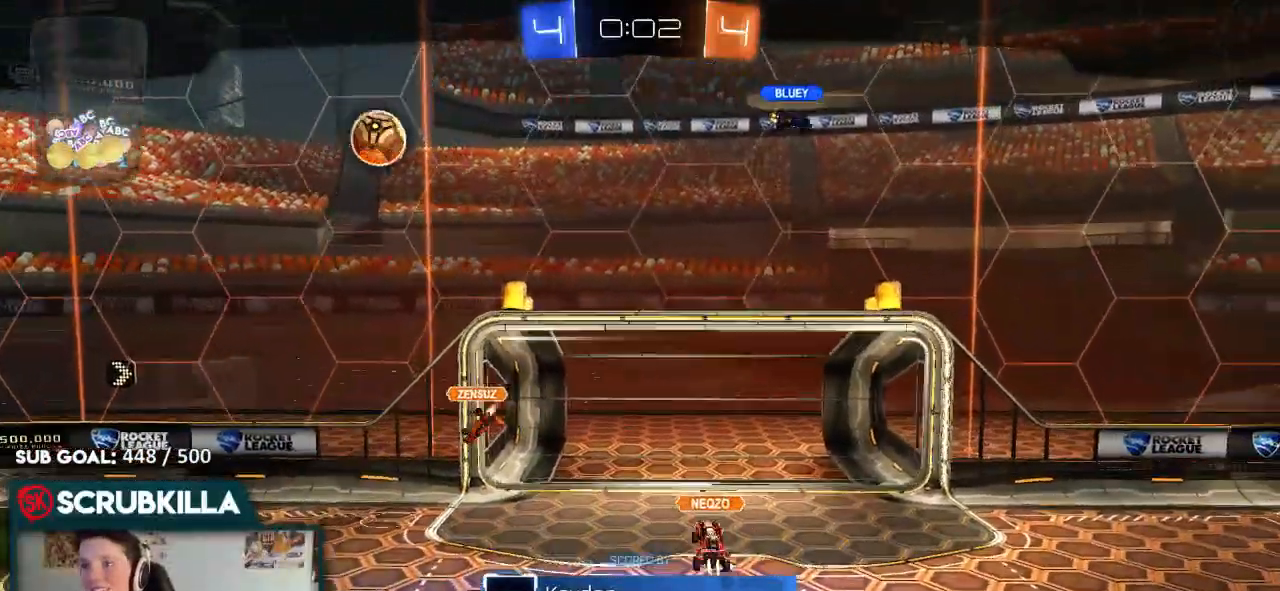
{"dt_ms": 500, "buttons": [], "left_stick": "center", "right_stick": "center", "events": []}